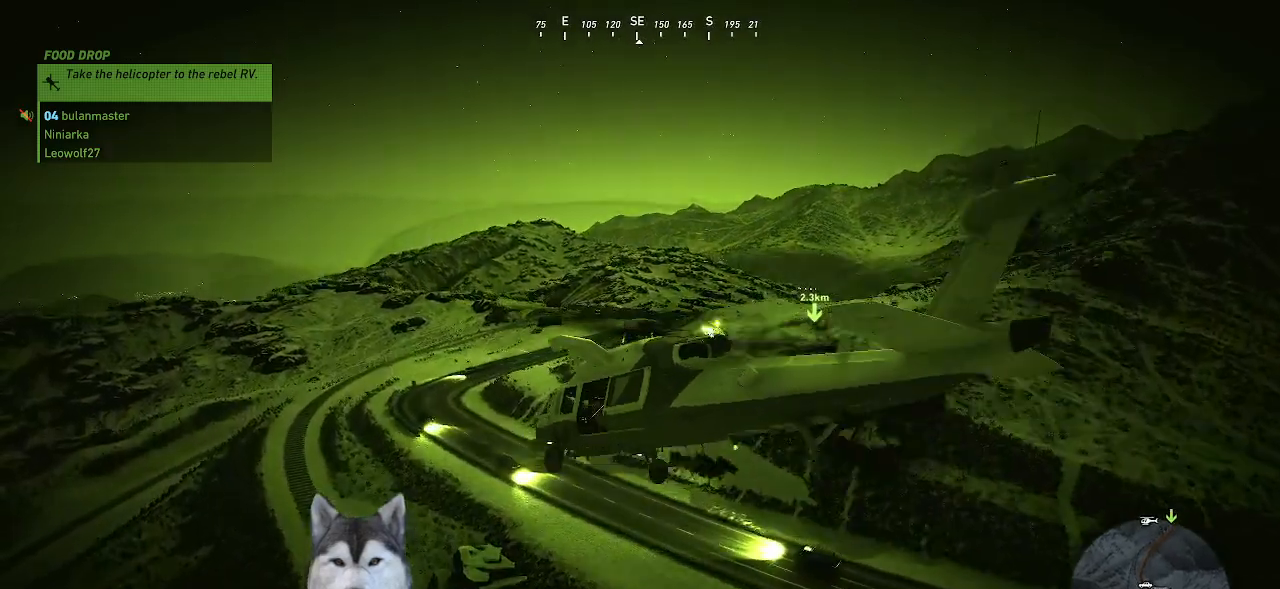
Gameplay with keyboard and mouse; each line is a JSON object with the keys and mouse buttons held at the frame after it. "events" lists presses ("down") and releases ("up") of ".", "/", "0", "1", "2", "3", "4", "5", "6", "7", "8", "9", "a", "alt_l", "alt_r", "b", "backslash", "backspace", "c", "caps_lock", "comma", "ctrl_l", "ctrl_r", "d", "e", "equals", "f", "g", "h", "i", "j", "k", "l", "lbracket", "m", "minus", "n", "o", "p", "q", "quote", "r", "rbracket", "return", "s", "semicolon", "shift_l", "shift_r", "space", "t", "tab", "tilde", "u", "v", "w", "x", "y", "z", "mouse_left", "mouse_wheel" and "mouse_right" between this image and that frame as [ms after this image, input, new state], when the widget could be followed in between. "mouse_left", "mouse_wheel", "mouse_right" = the "left", "wheel", "right" buttons of the "mouse" list. No other keys are recorded. "wheel" means that the mouse wheel is clicked or scrolled. "mouse_move" is the direction in which the mouse moves at that frame (one of eight, or "still"), when it could be read.
{"keys": ["shift_l", "w"], "mouse": [], "mouse_move": "still", "events": [[334, "d", "up"]]}
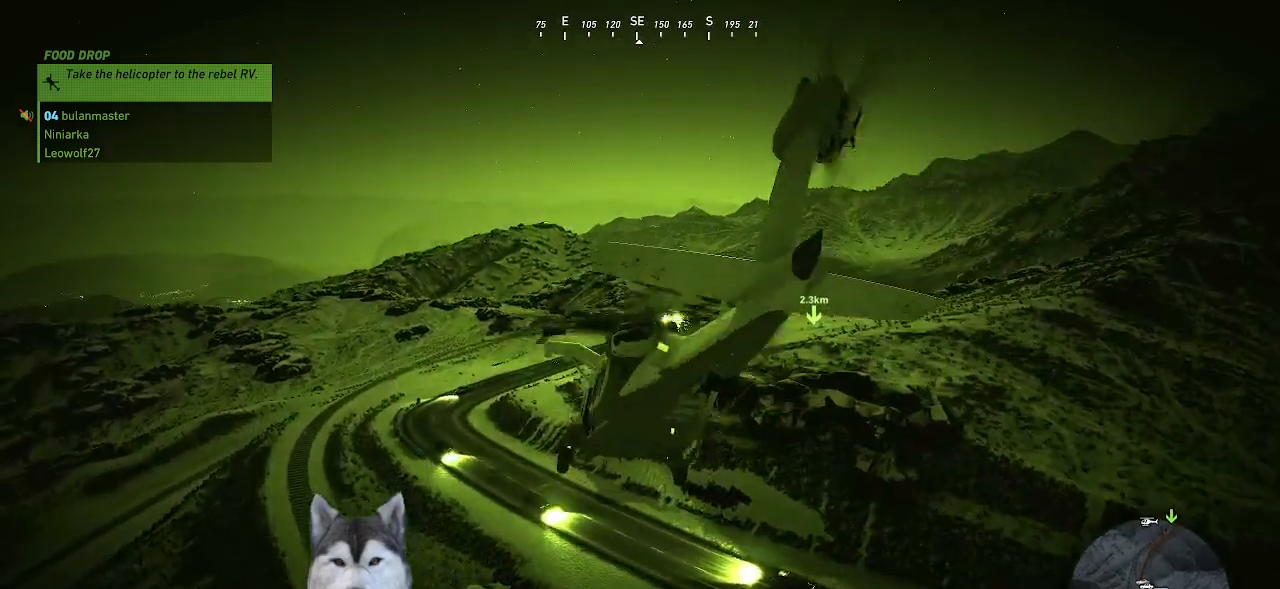
{"keys": ["shift_l", "w"], "mouse": [], "mouse_move": "still", "events": []}
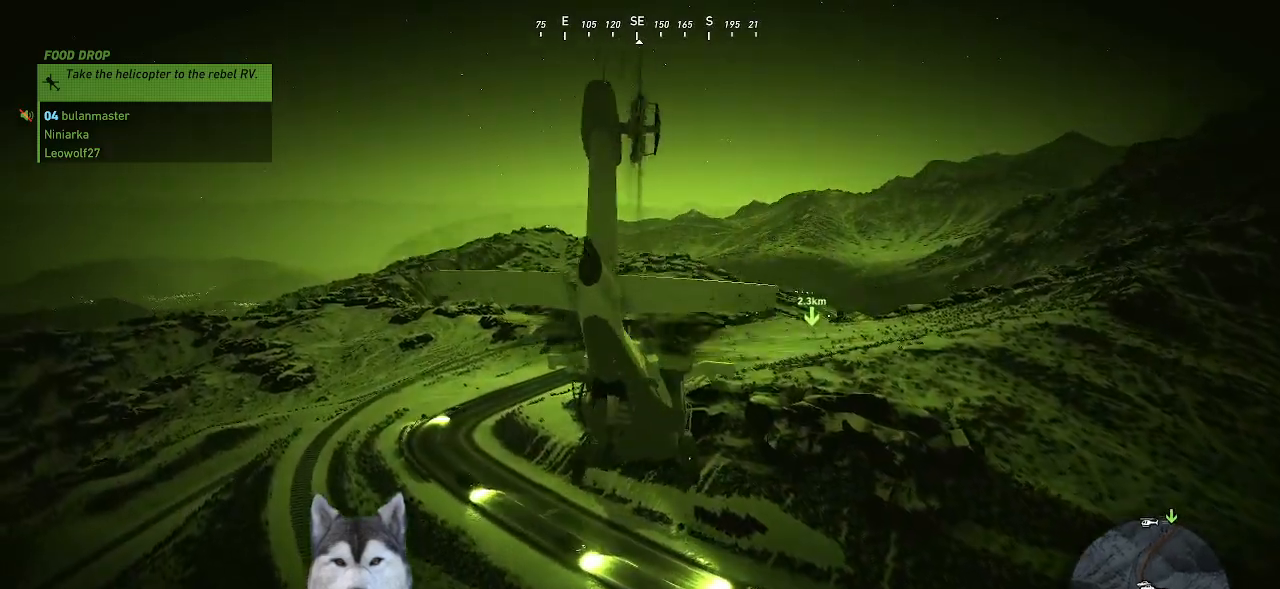
{"keys": ["shift_l", "w"], "mouse": [], "mouse_move": "still", "events": []}
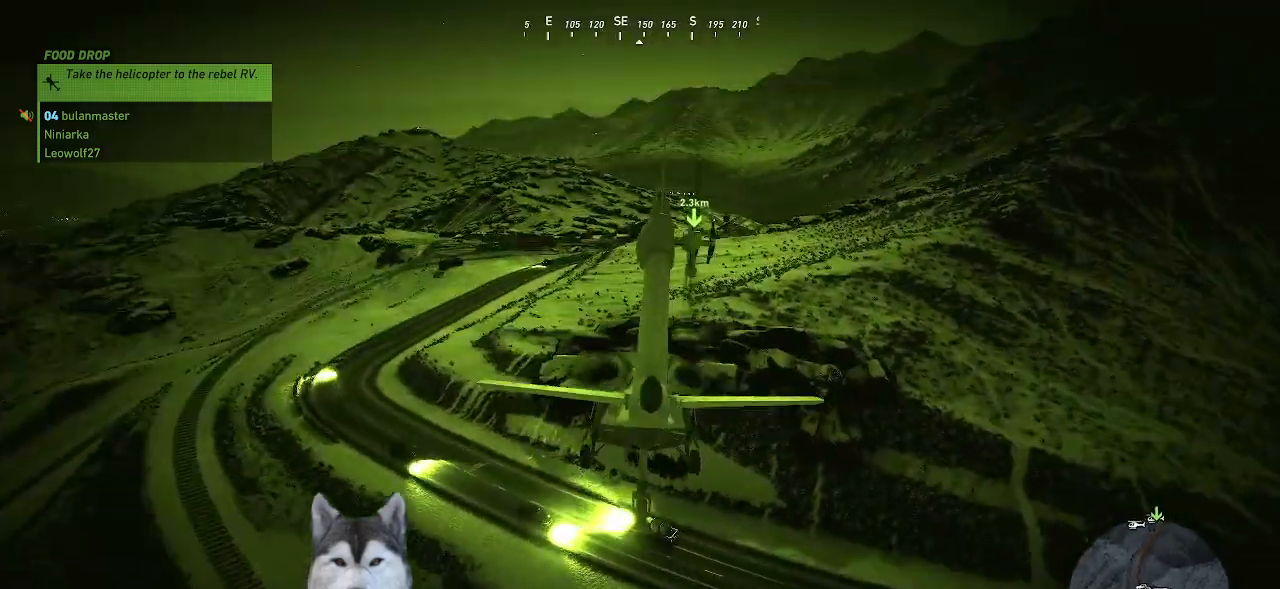
{"keys": ["shift_l", "w"], "mouse": [], "mouse_move": "still"}
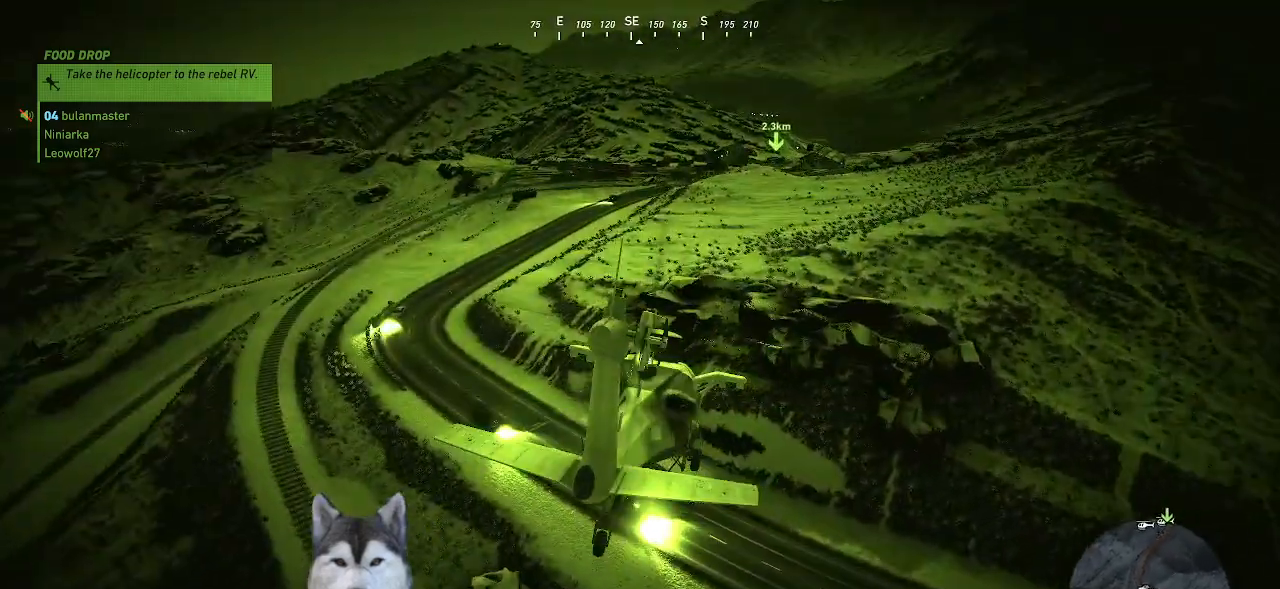
{"keys": ["shift_l", "w"], "mouse": [], "mouse_move": "still", "events": []}
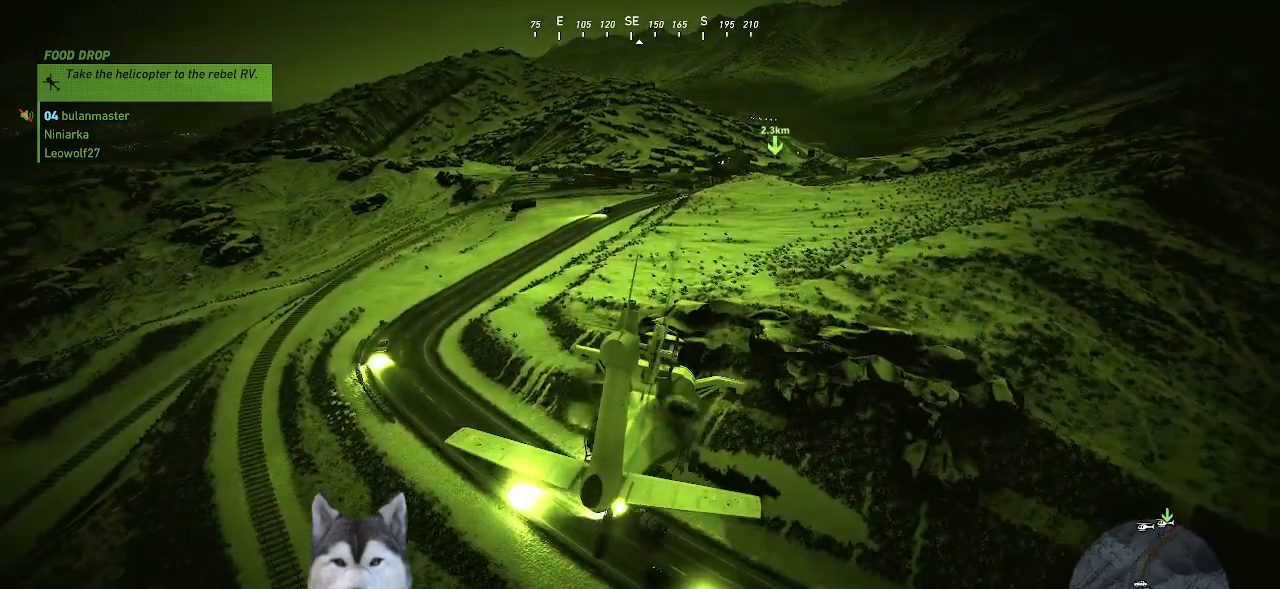
{"keys": ["shift_l", "w"], "mouse": [], "mouse_move": "still"}